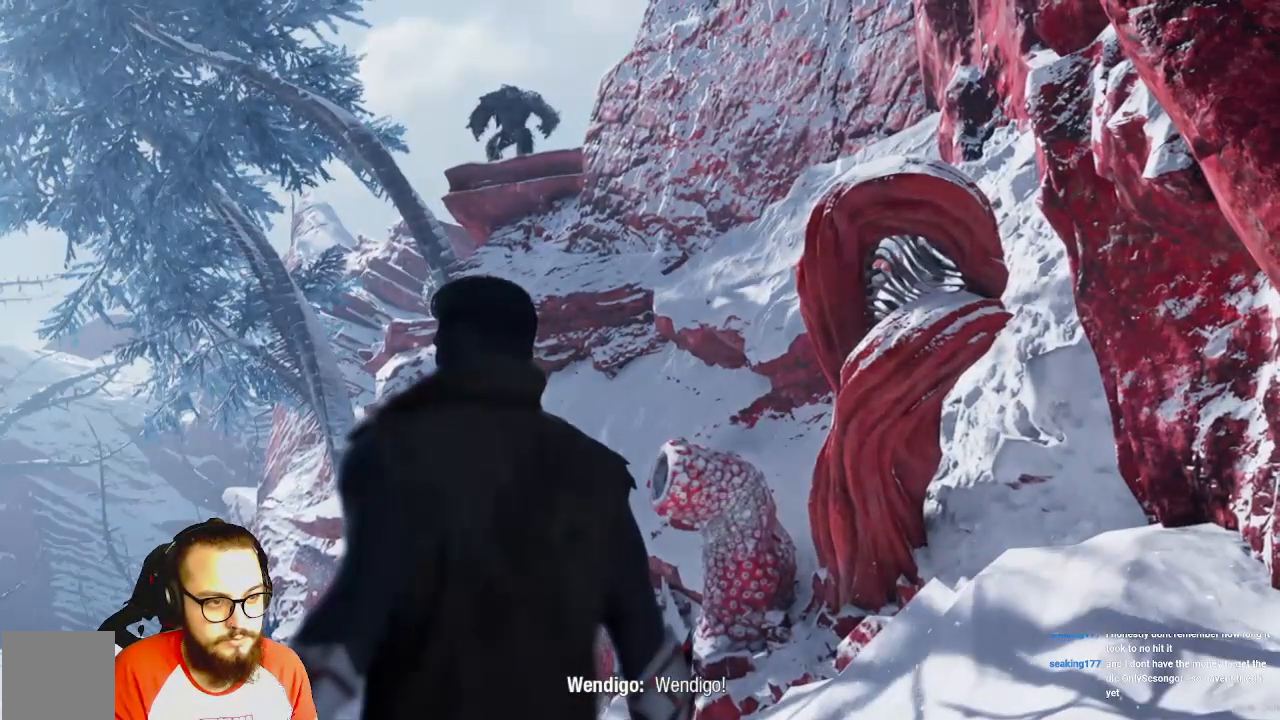
Gameplay with a controller (Xbox layout); each line is a JSON object with the inputs held at the frame after it (dt_ms = milliseconds from this image to that frame). "events" lists button and stick changes between this image and that frame as [ms after this image, input, new state], when the widget could be followed in between. Not read: X.
{"dt_ms": 1000, "buttons": [], "left_stick": "center", "right_stick": "center", "events": [[350, "R2", "down"], [617, "R2", "up"]]}
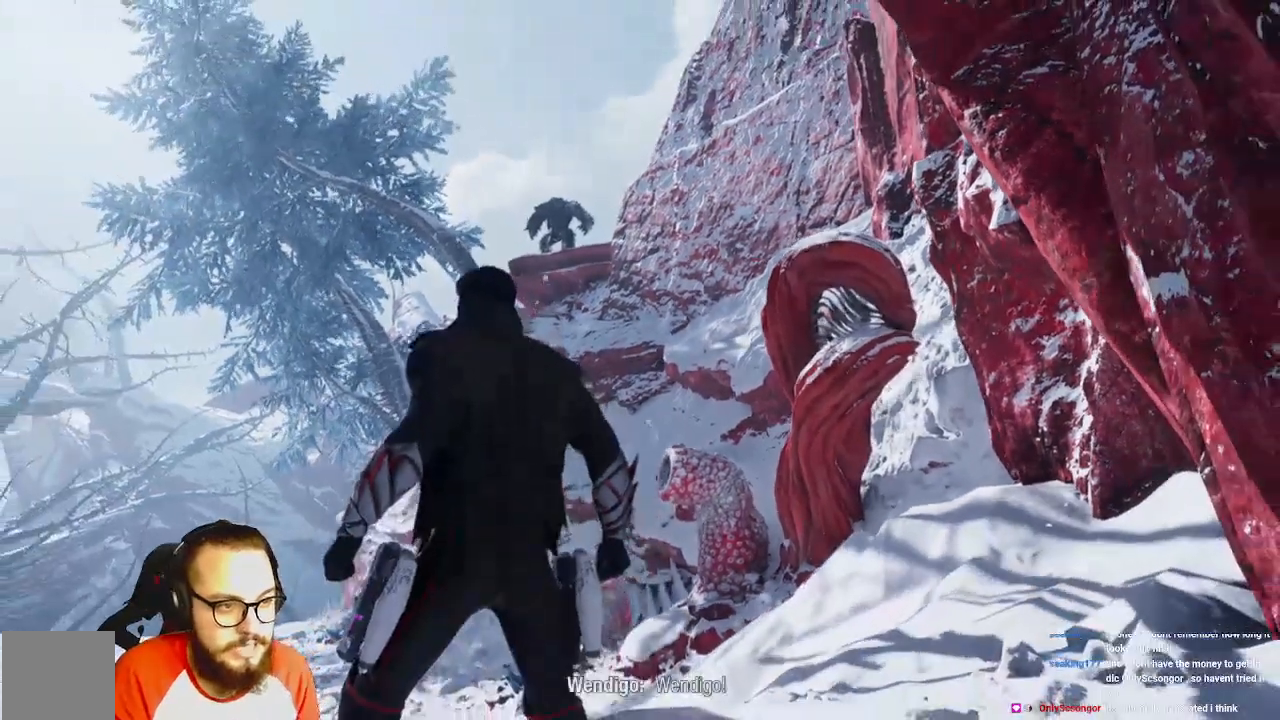
{"dt_ms": 500, "buttons": ["R2"], "left_stick": "center", "right_stick": "center"}
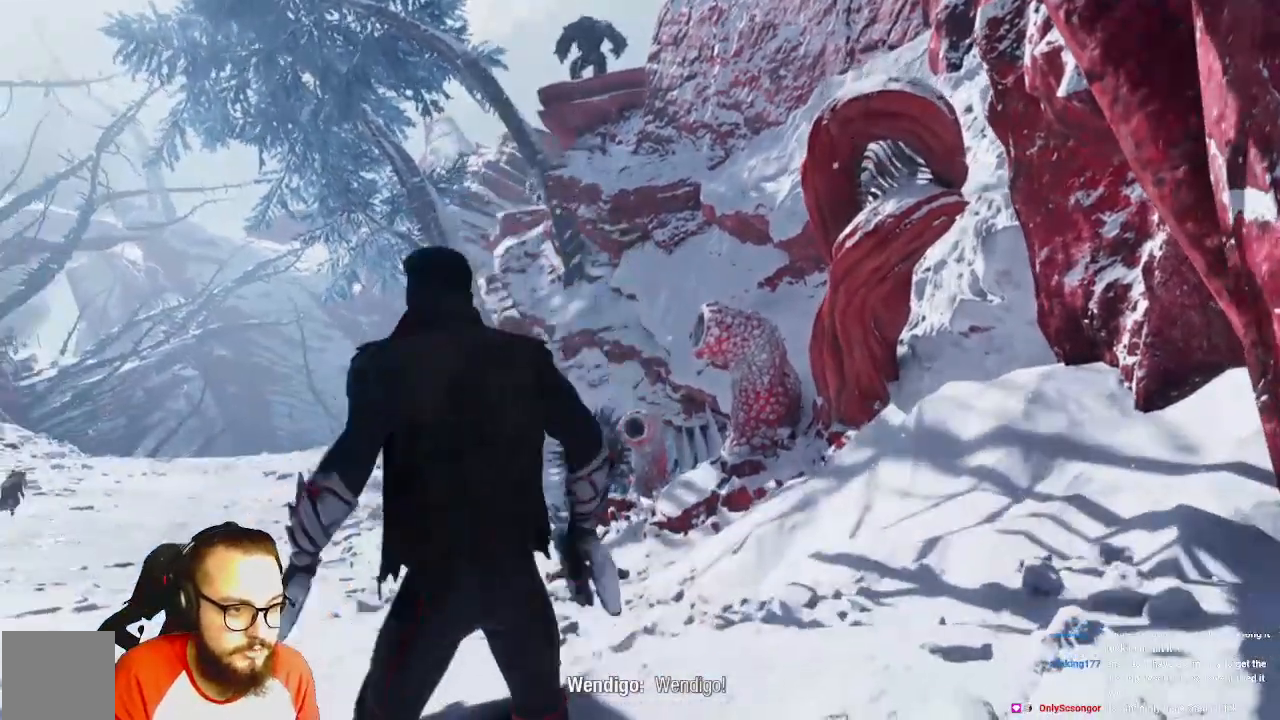
{"dt_ms": 500, "buttons": ["R2"], "left_stick": "left", "right_stick": "center", "events": [[100, "left_stick", "left"]]}
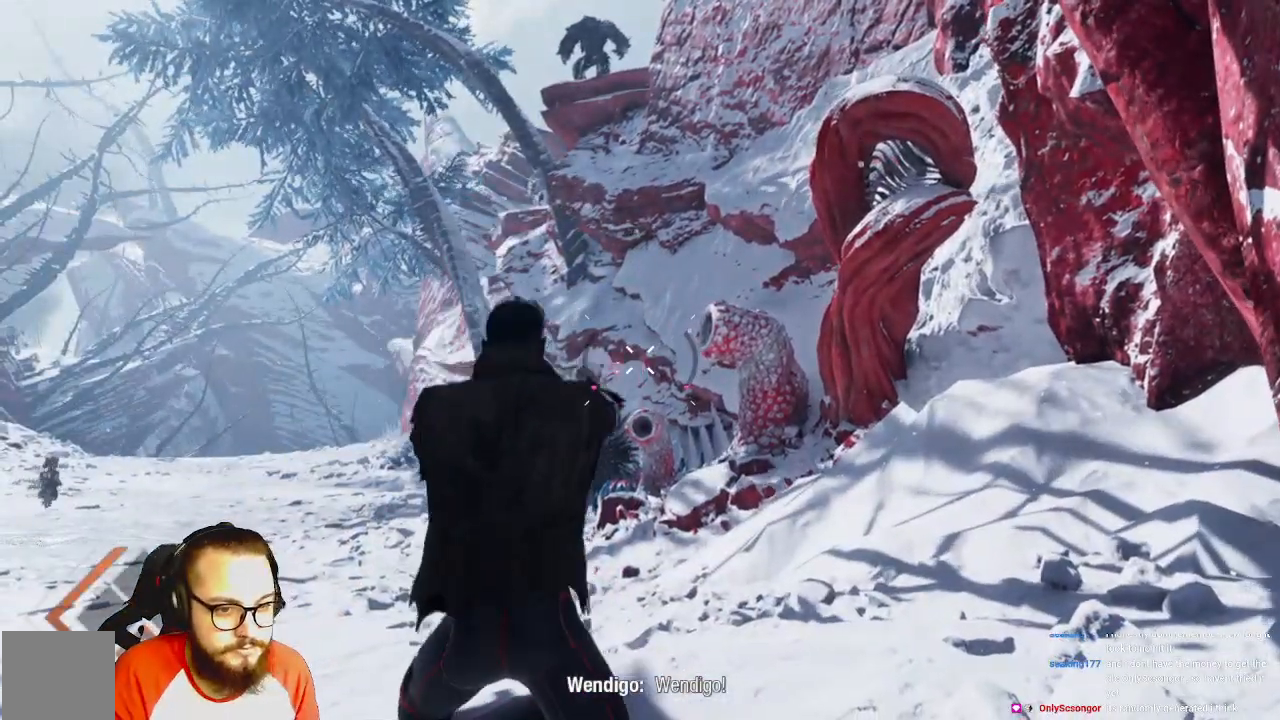
{"dt_ms": 500, "buttons": [], "left_stick": "up-left", "right_stick": "center", "events": [[33, "R2", "up"], [50, "left_stick", "up-left"], [233, "right_stick", "left"], [500, "right_stick", "center"]]}
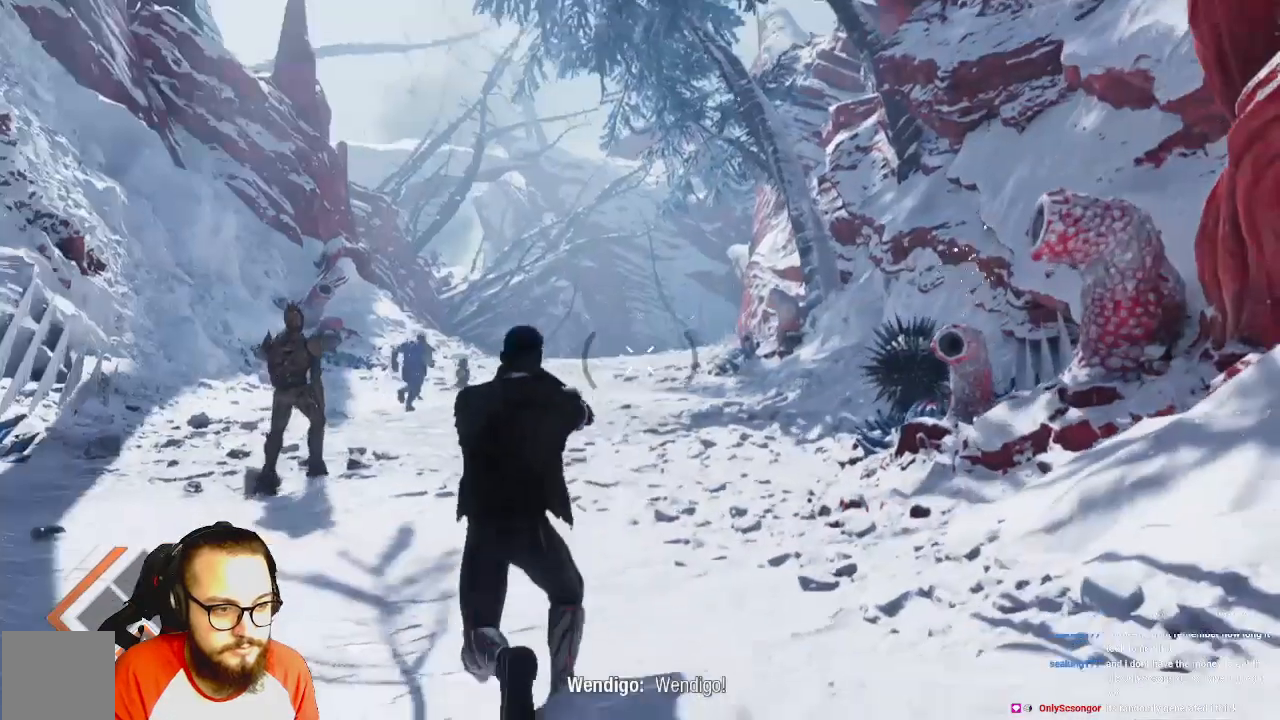
{"dt_ms": 1000, "buttons": [], "left_stick": "down", "right_stick": "left", "events": [[300, "right_stick", "left"], [567, "left_stick", "down-left"], [900, "left_stick", "down"]]}
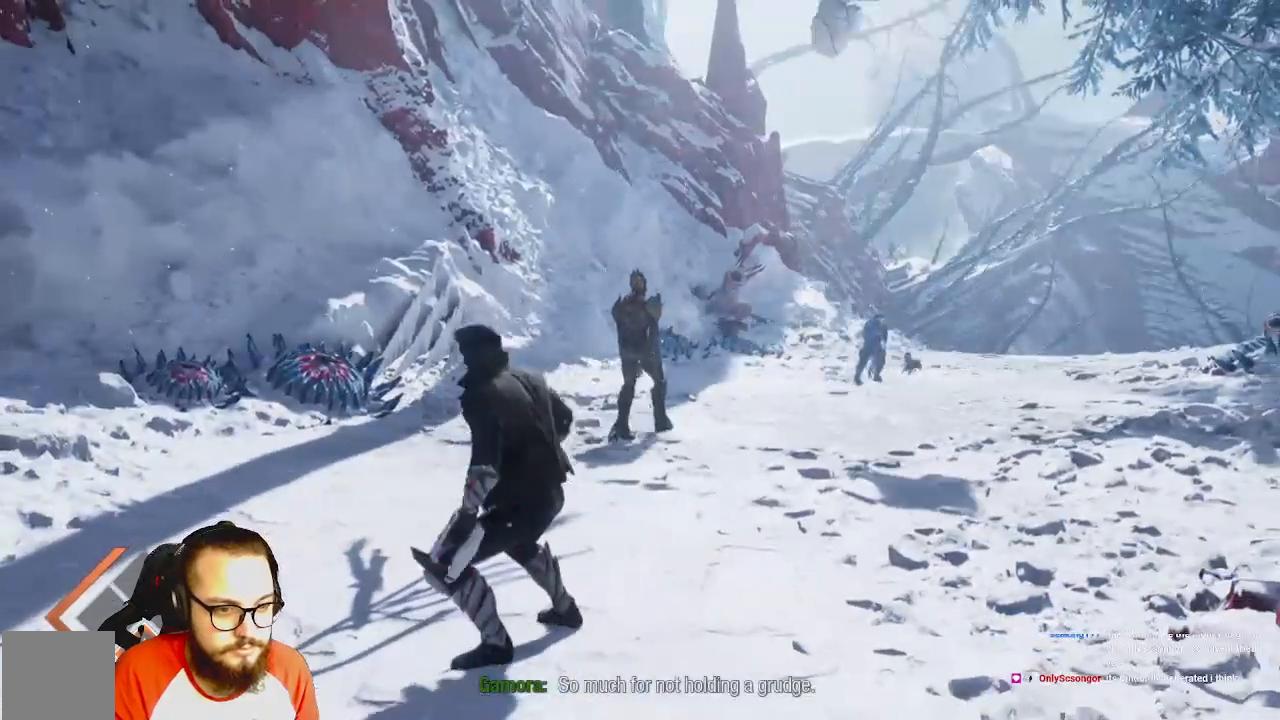
{"dt_ms": 500, "buttons": [], "left_stick": "up-left", "right_stick": "left", "events": [[50, "left_stick", "right"], [150, "left_stick", "up-right"], [300, "left_stick", "up-left"]]}
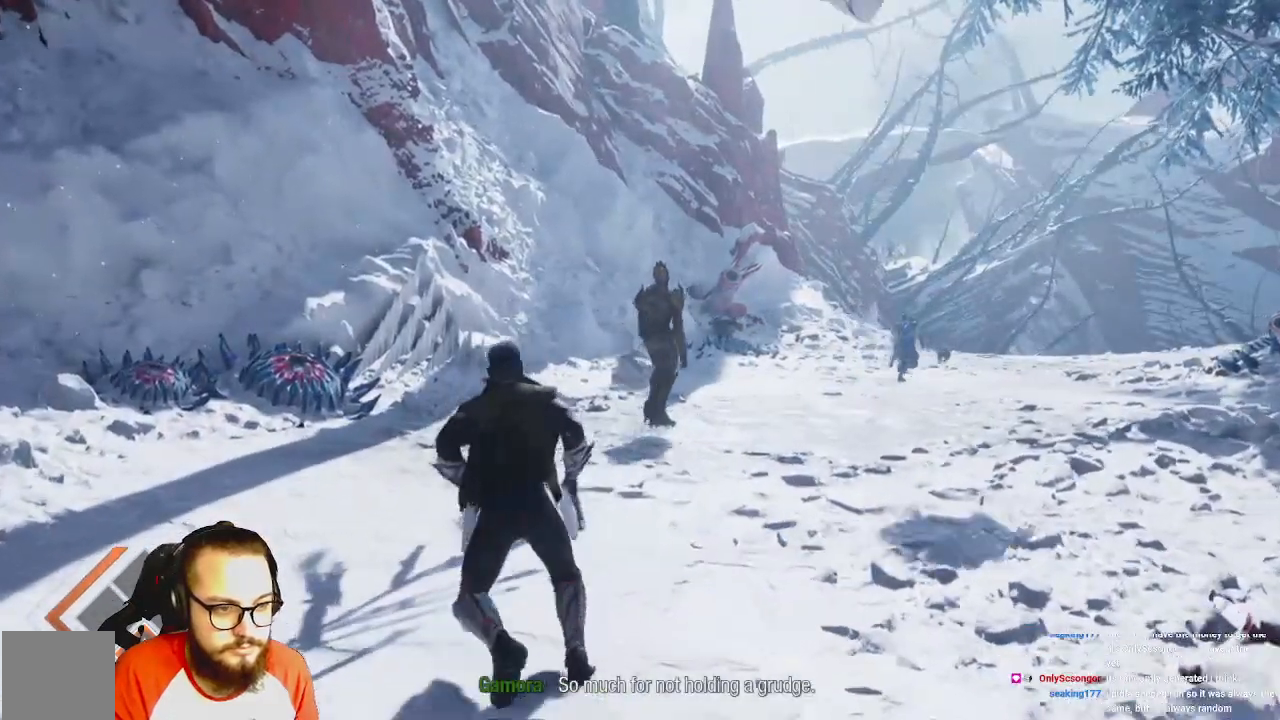
{"dt_ms": 500, "buttons": [], "left_stick": "left", "right_stick": "left", "events": [[183, "right_stick", "center"], [300, "left_stick", "left"], [500, "right_stick", "left"]]}
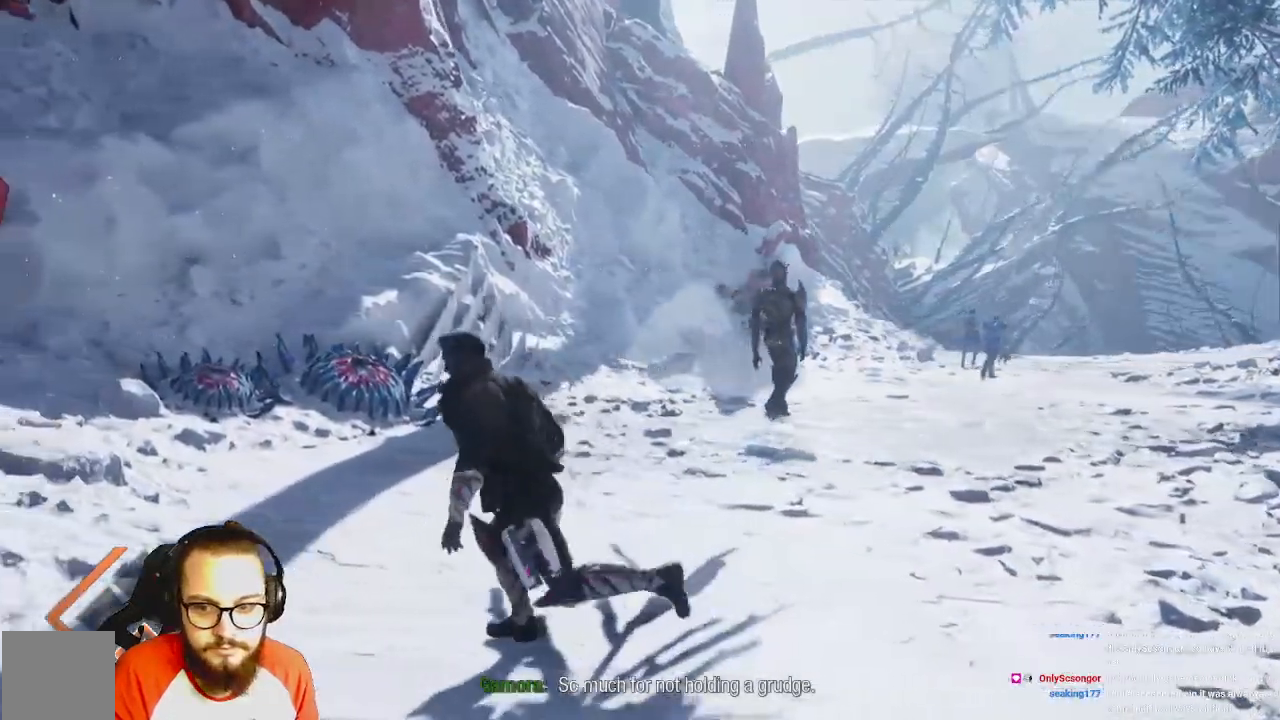
{"dt_ms": 500, "buttons": [], "left_stick": "up-right", "right_stick": "left", "events": [[350, "left_stick", "up"], [500, "left_stick", "up-right"]]}
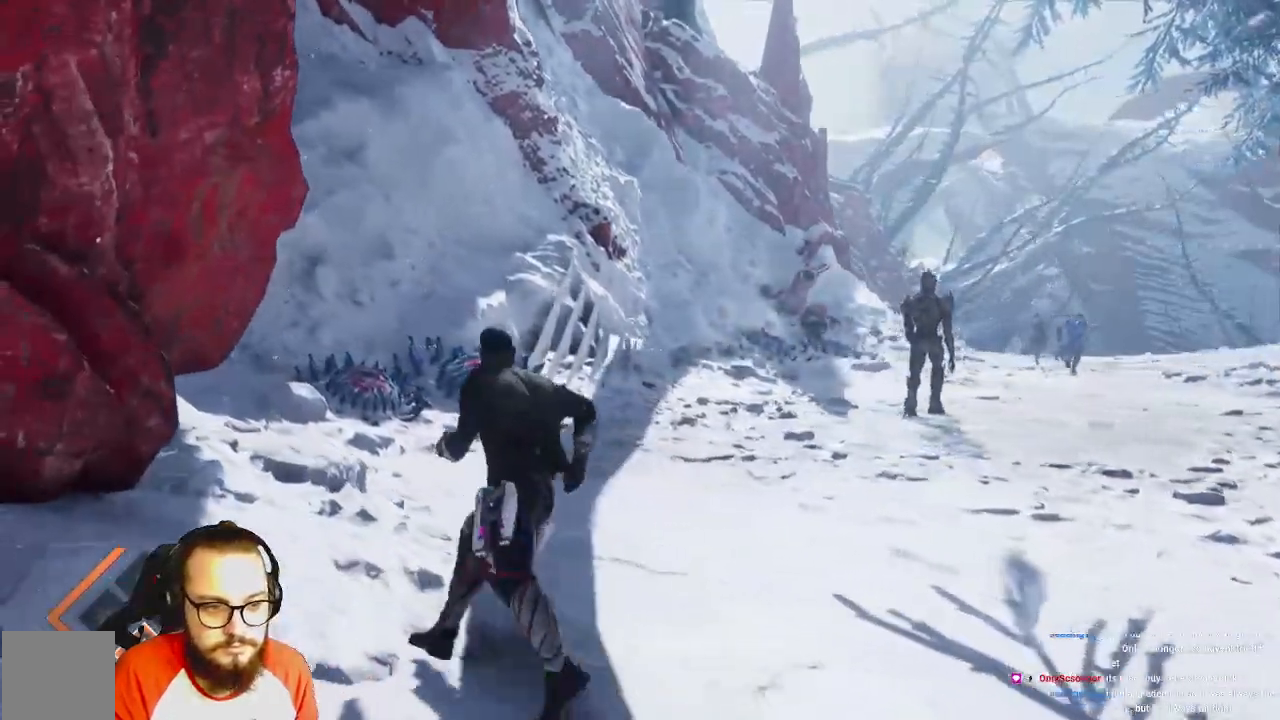
{"dt_ms": 500, "buttons": [], "left_stick": "right", "right_stick": "left", "events": [[217, "left_stick", "right"]]}
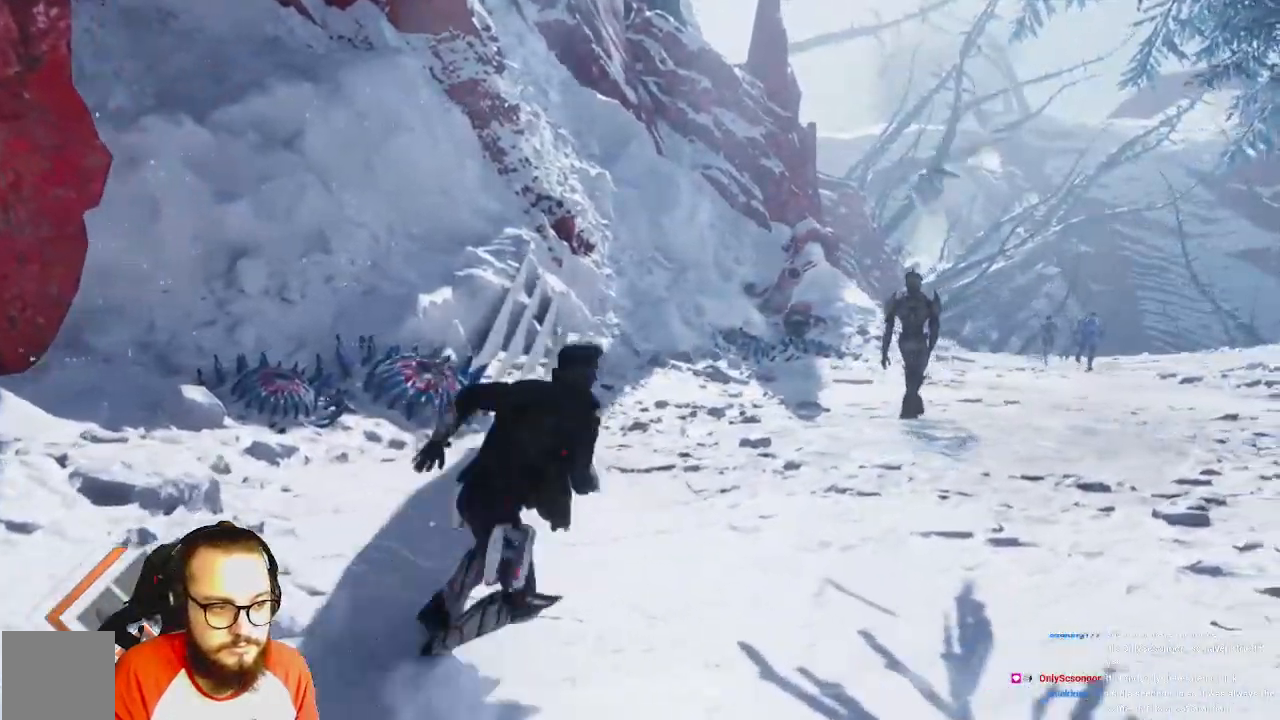
{"dt_ms": 500, "buttons": [], "left_stick": "center", "right_stick": "left", "events": [[83, "left_stick", "up-right"], [450, "left_stick", "center"]]}
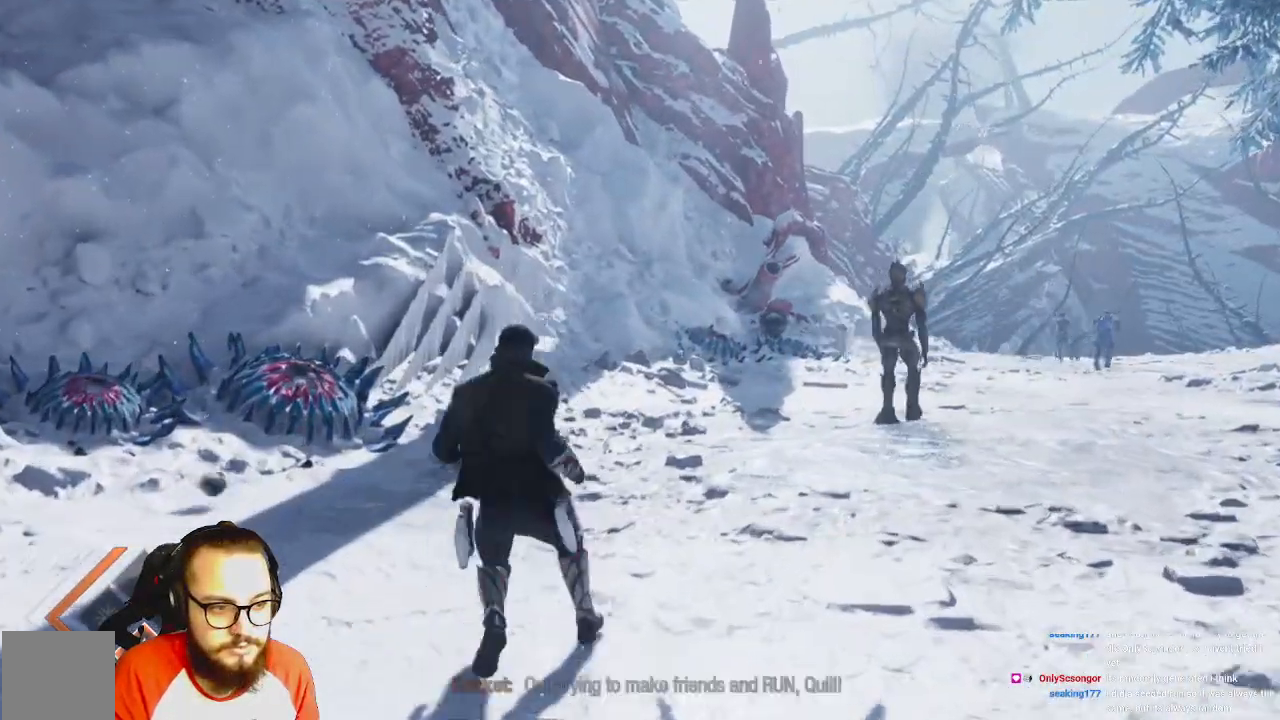
{"dt_ms": 500, "buttons": [], "left_stick": "center", "right_stick": "left", "events": [[133, "R3", "down"], [383, "R3", "up"]]}
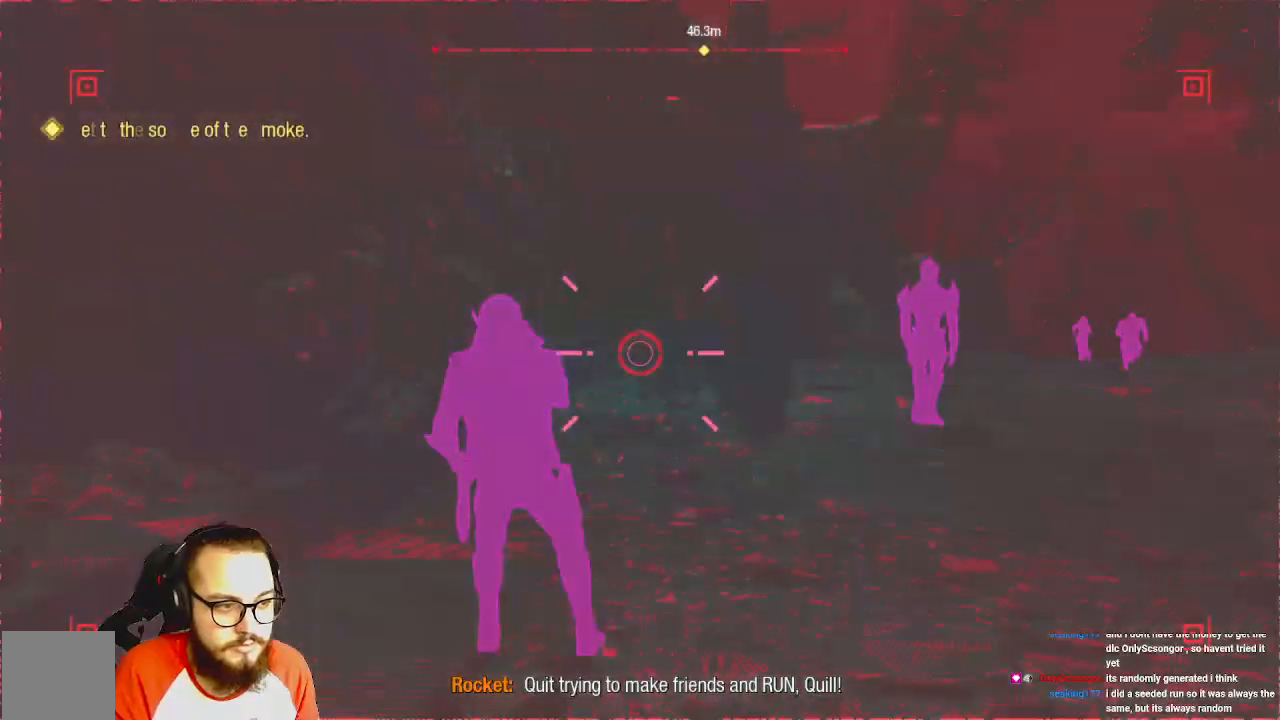
{"dt_ms": 500, "buttons": [], "left_stick": "up-right", "right_stick": "right"}
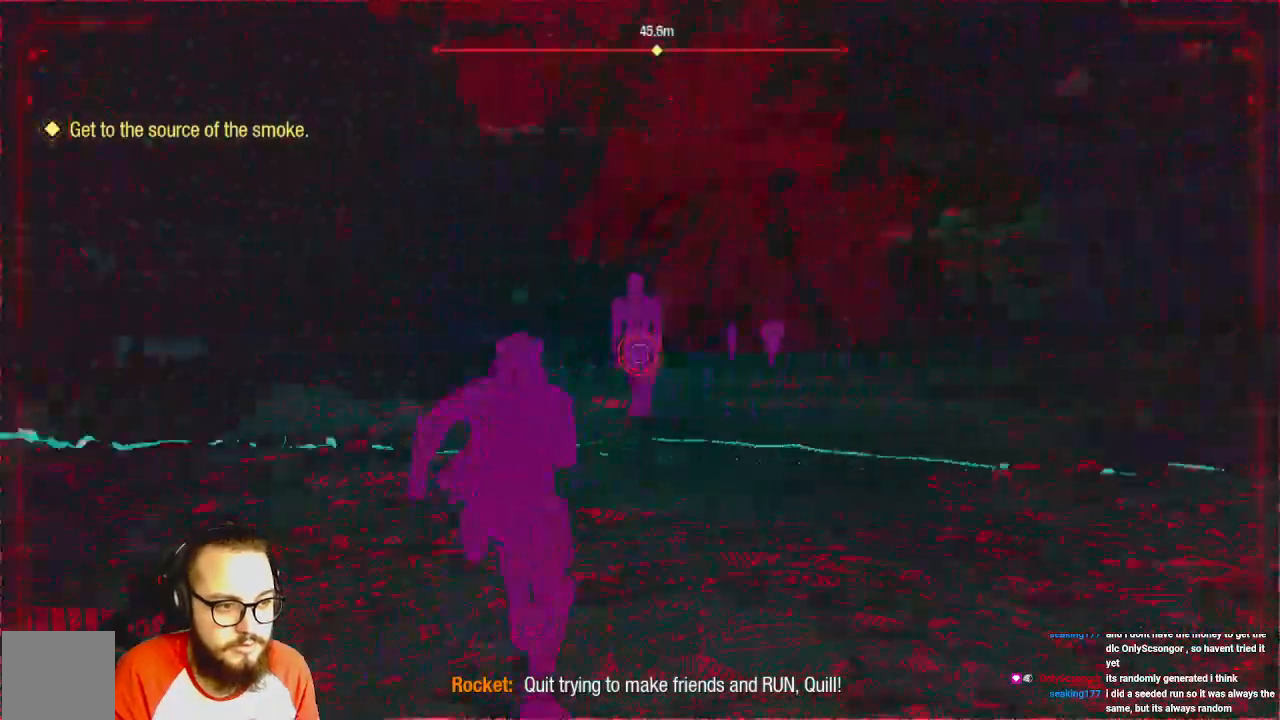
{"dt_ms": 500, "buttons": ["R3"], "left_stick": "up-right", "right_stick": "right", "events": [[200, "left_stick", "up"], [333, "R3", "down"], [450, "left_stick", "up-right"]]}
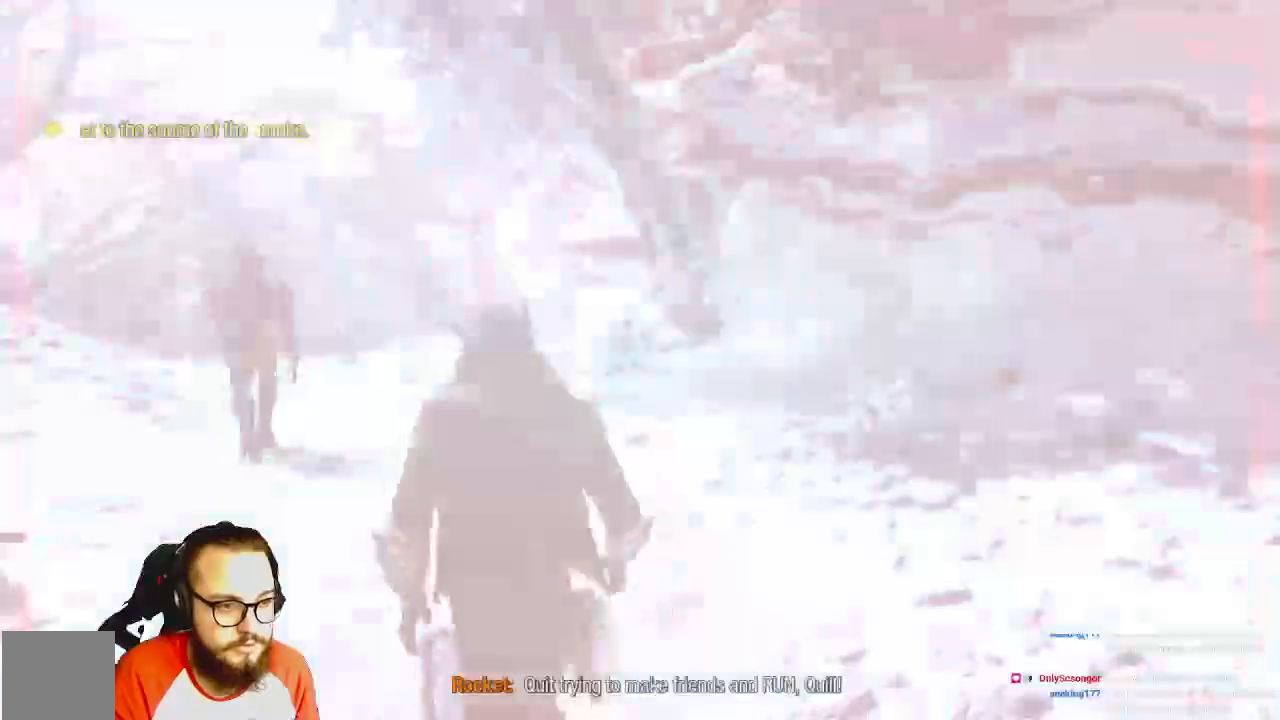
{"dt_ms": 500, "buttons": ["B"], "left_stick": "up-left", "right_stick": "center"}
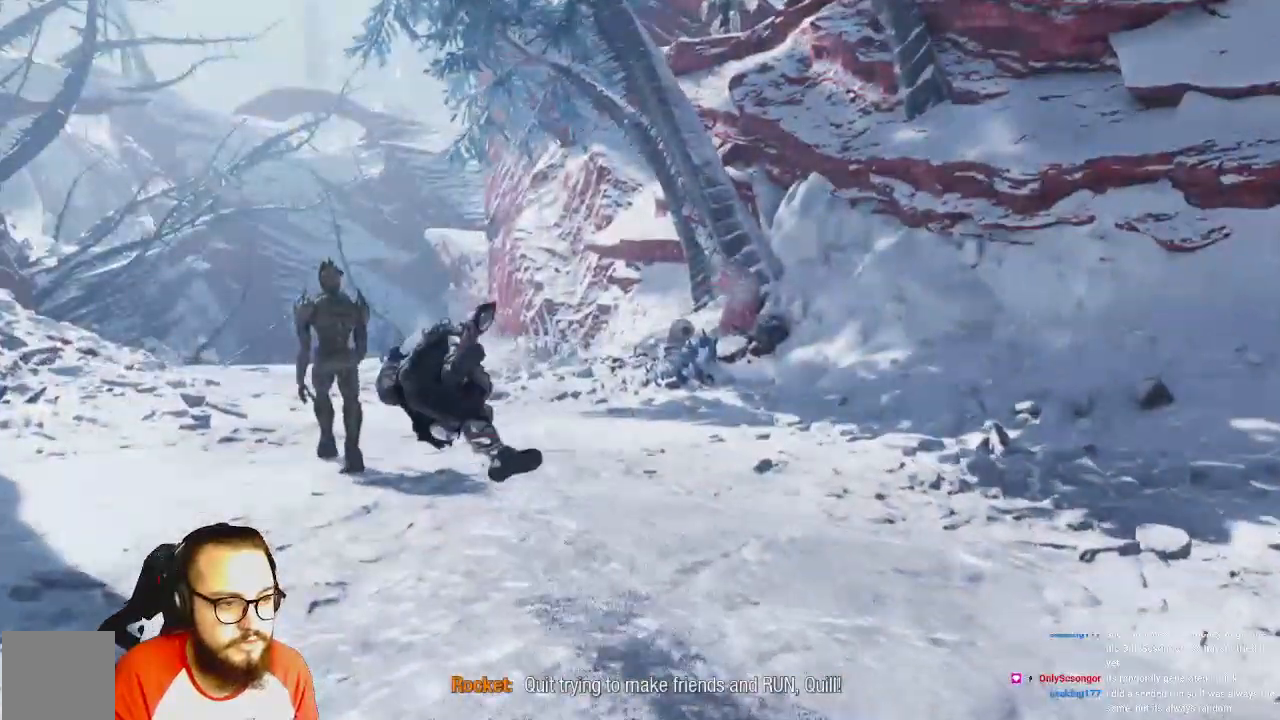
{"dt_ms": 500, "buttons": [], "left_stick": "up", "right_stick": "center", "events": [[67, "B", "up"], [267, "left_stick", "up"]]}
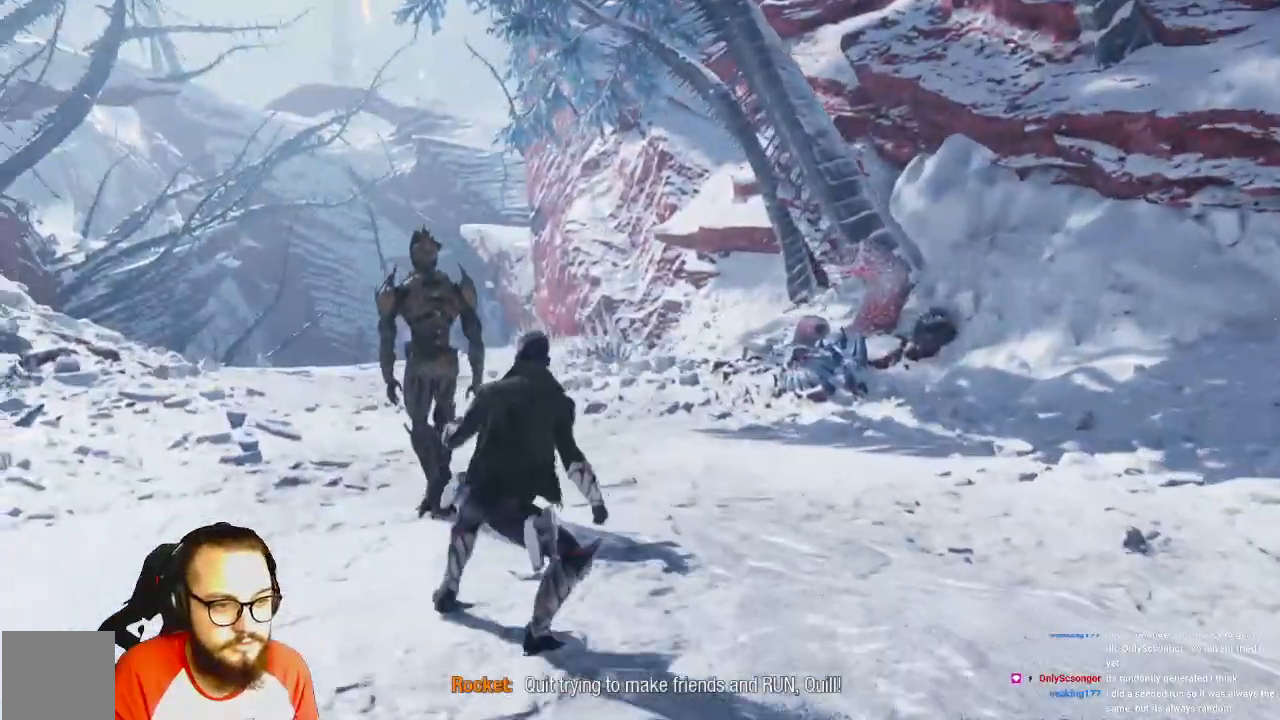
{"dt_ms": 500, "buttons": [], "left_stick": "up", "right_stick": "center", "events": [[83, "right_stick", "left"], [433, "right_stick", "center"]]}
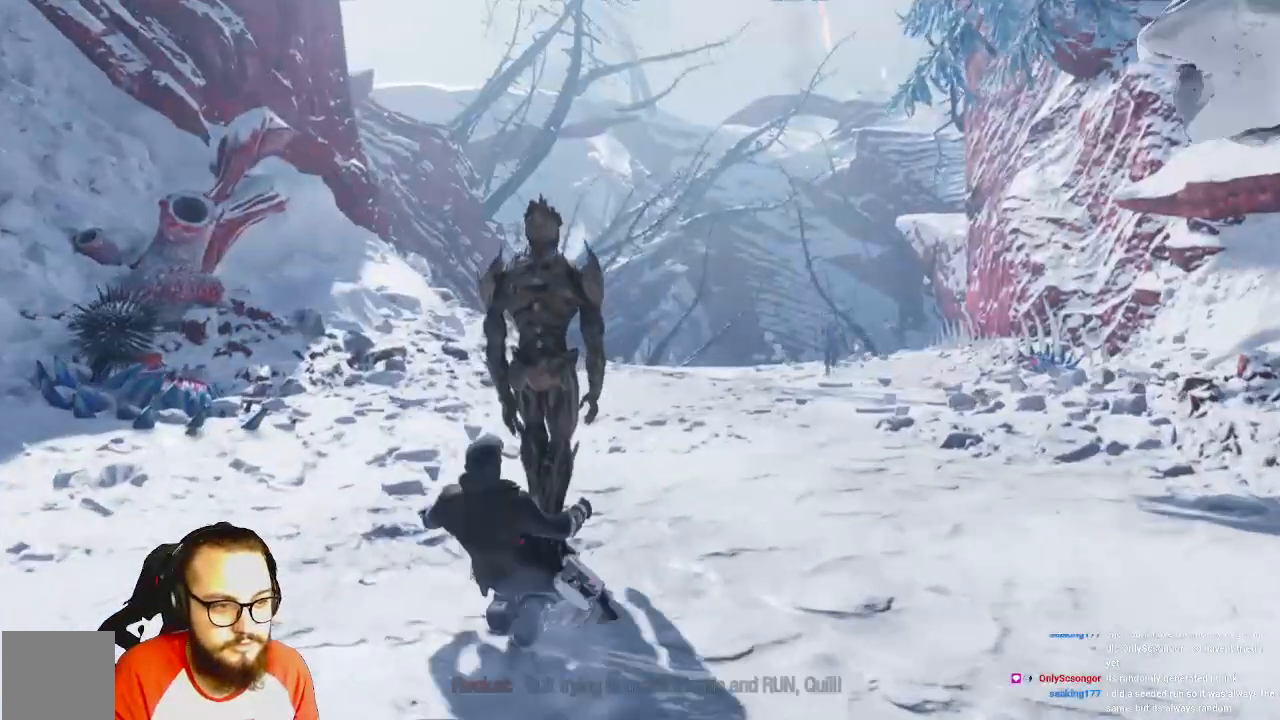
{"dt_ms": 500, "buttons": [], "left_stick": "up", "right_stick": "center", "events": [[17, "B", "down"], [183, "B", "up"]]}
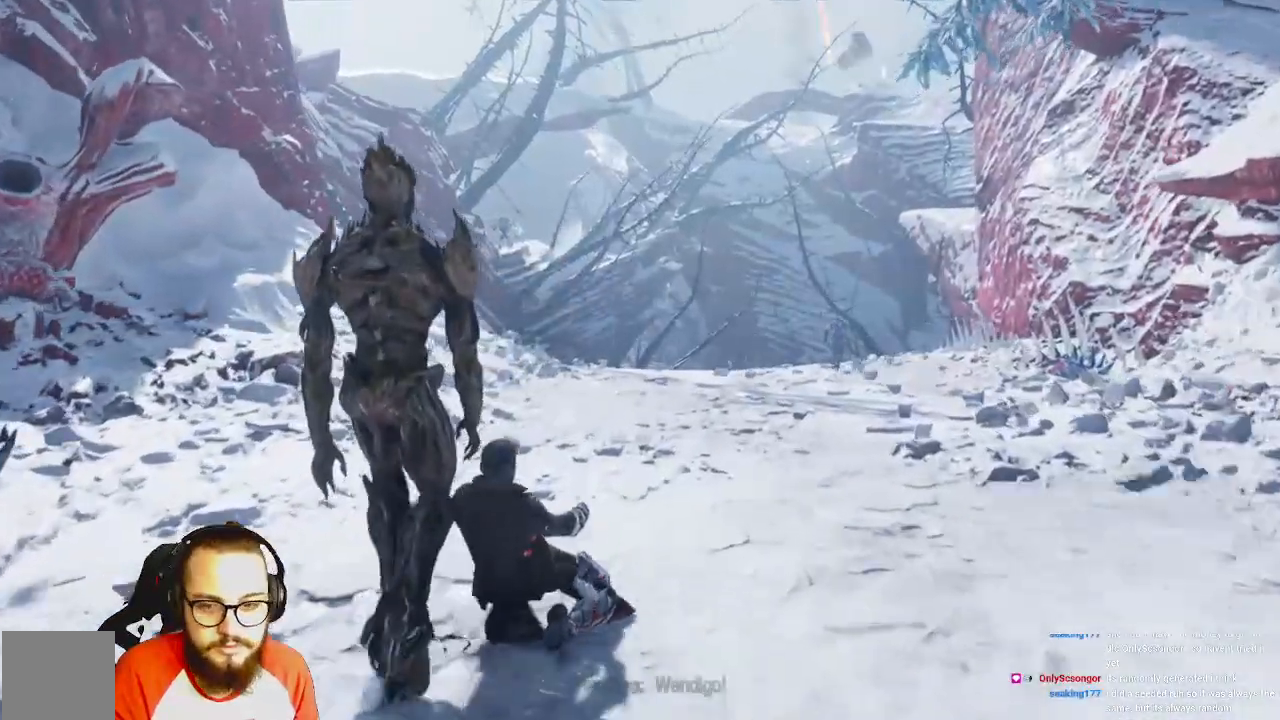
{"dt_ms": 500, "buttons": [], "left_stick": "up", "right_stick": "center", "events": [[333, "right_stick", "right"], [433, "right_stick", "center"]]}